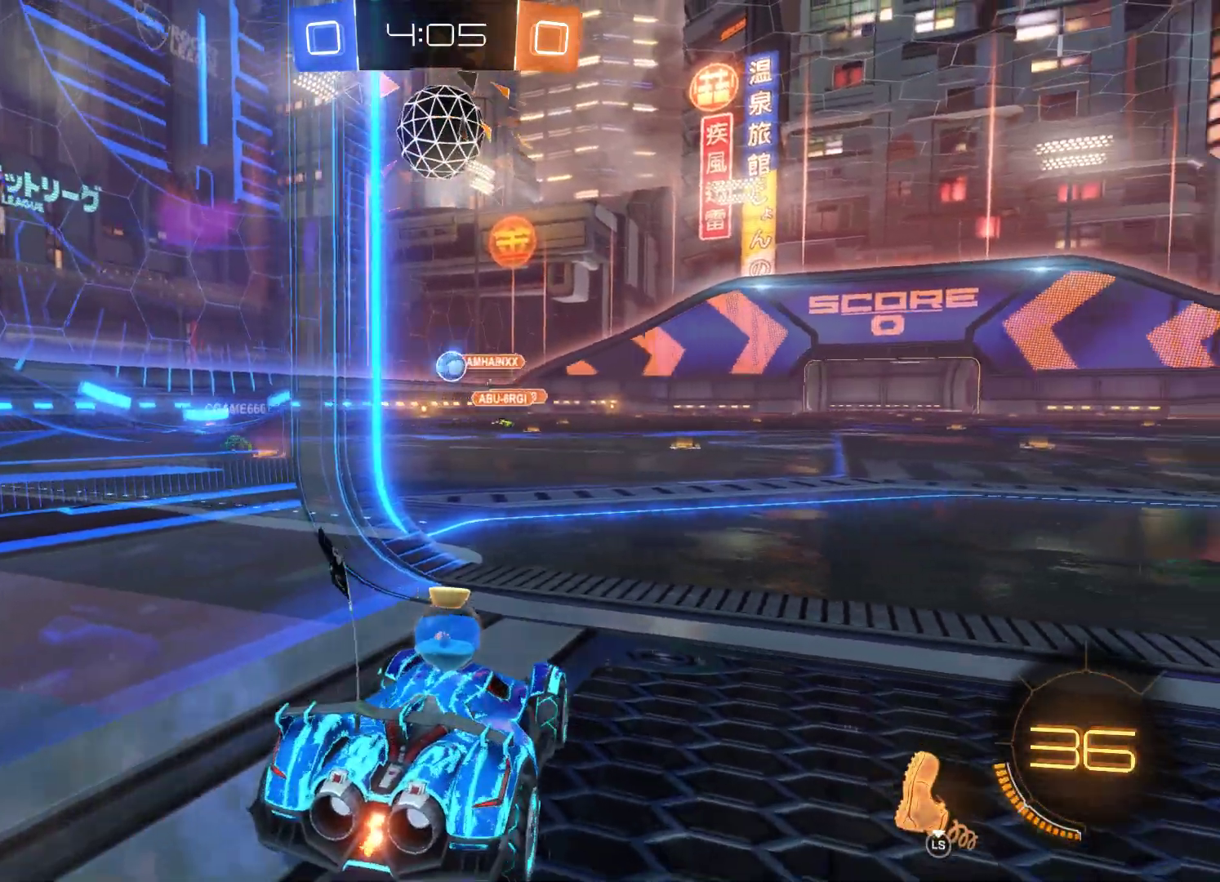
Gameplay with a controller (Xbox layout); each line is a JSON object with the inputs held at the frame after it. "events" lists button and stick changes between this image and that frame as [ms after this image, input, new state], when the widget could be followed in between.
{"buttons": ["R2"], "left_stick": "right", "right_stick": "center", "events": [[100, "R1", "up"], [300, "R2", "down"], [300, "left_stick", "right"]]}
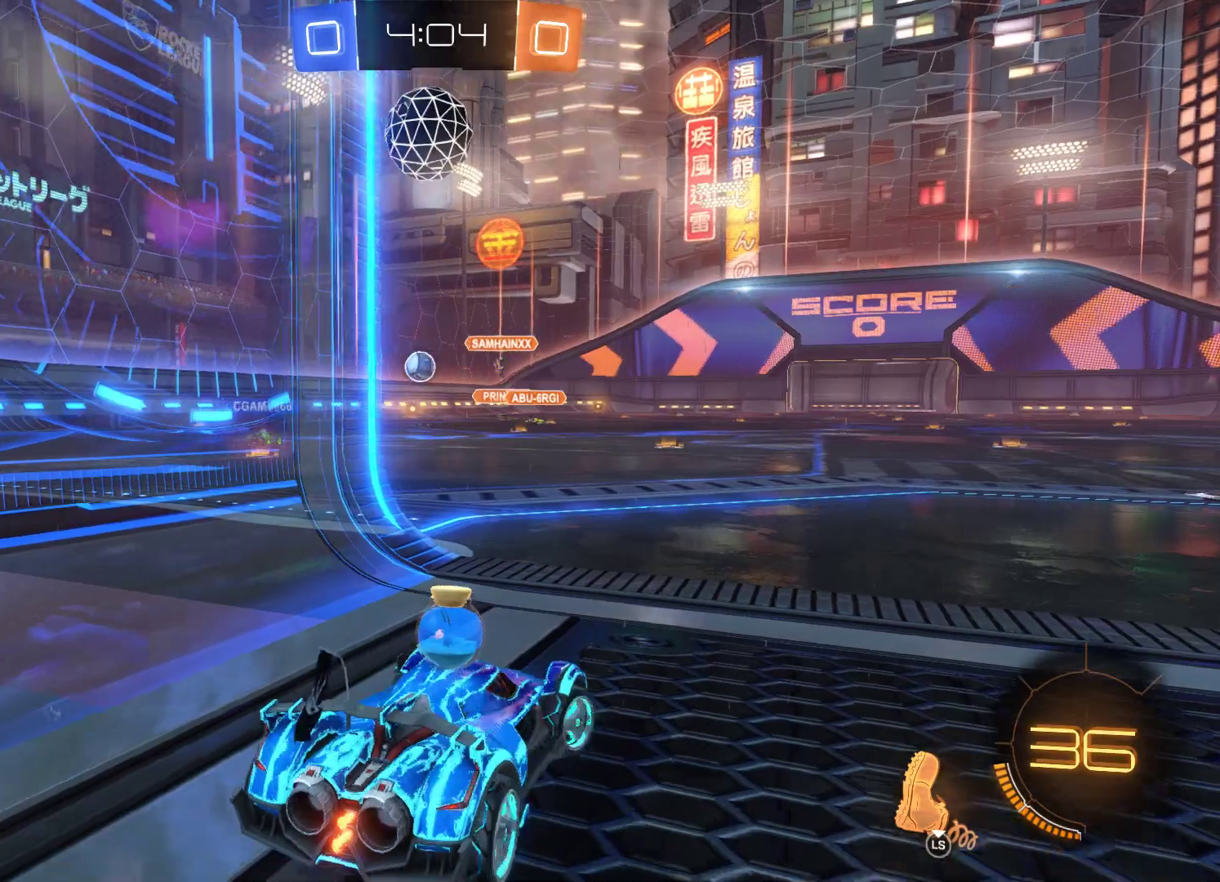
{"buttons": [], "left_stick": "left", "right_stick": "center", "events": [[67, "left_stick", "center"], [167, "R2", "up"], [200, "left_stick", "left"]]}
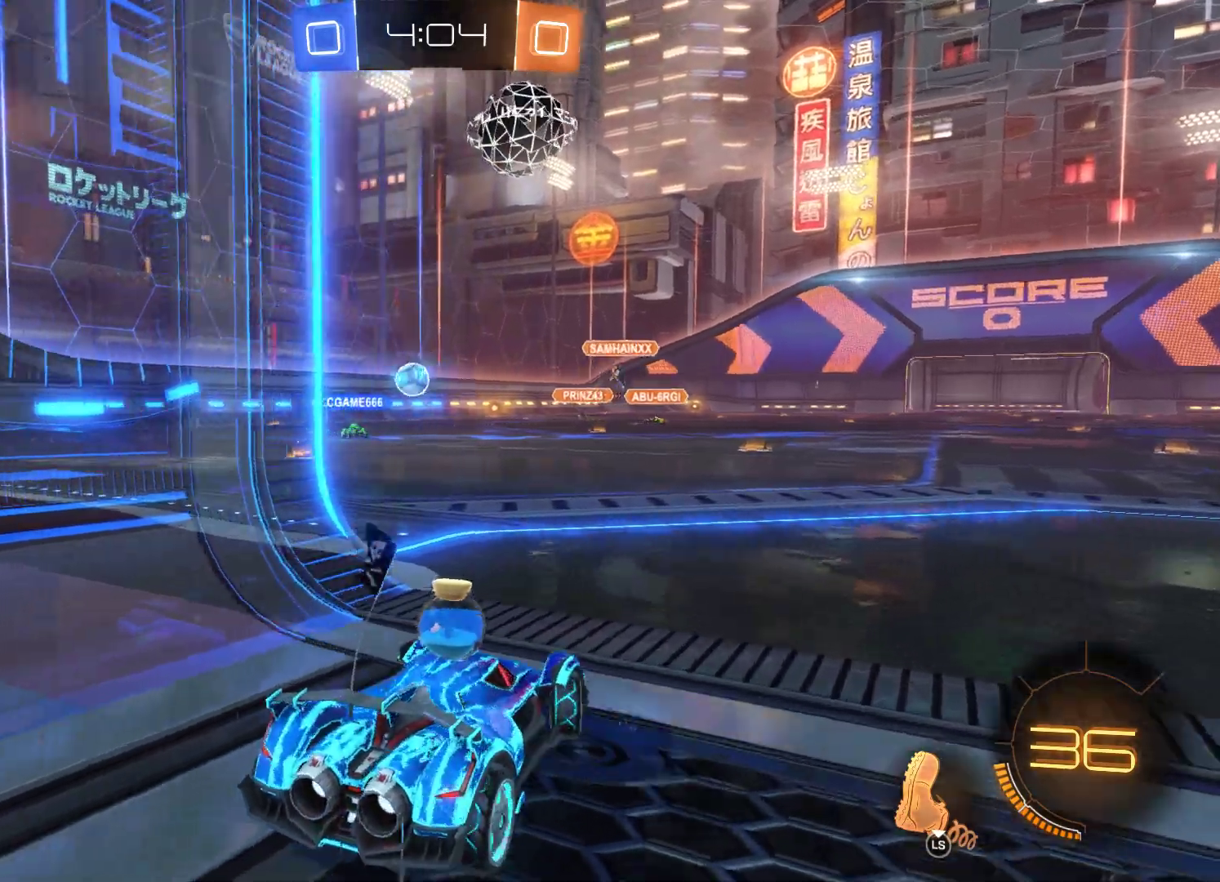
{"buttons": ["R2"], "left_stick": "center", "right_stick": "center", "events": [[33, "R2", "down"], [100, "left_stick", "center"]]}
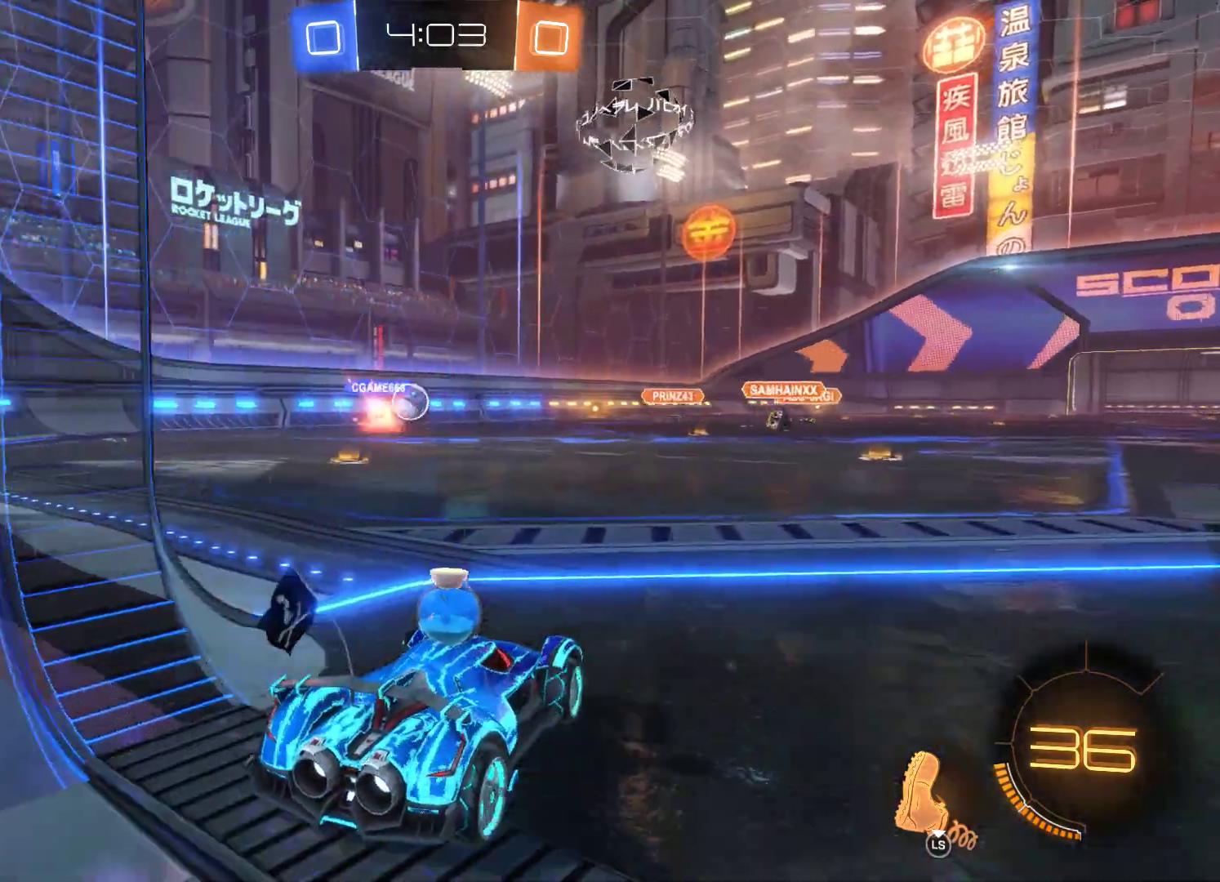
{"buttons": ["R2"], "left_stick": "left", "right_stick": "center", "events": [[33, "left_stick", "right"], [267, "left_stick", "center"], [333, "left_stick", "left"]]}
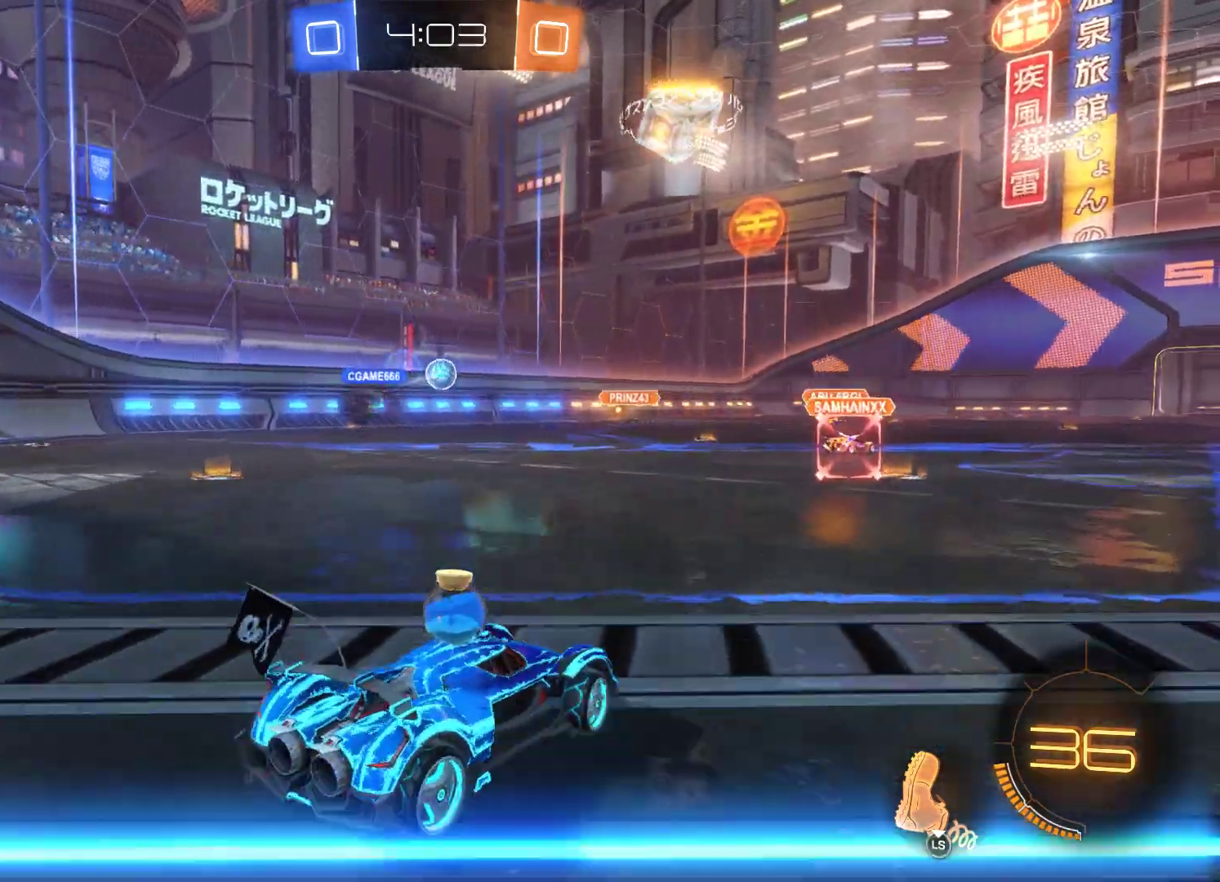
{"buttons": ["R2", "L3"], "left_stick": "center", "right_stick": "center", "events": [[33, "left_stick", "center"], [100, "left_stick", "right"], [267, "left_stick", "center"], [333, "left_stick", "up-left"], [433, "left_stick", "center"], [467, "L3", "down"]]}
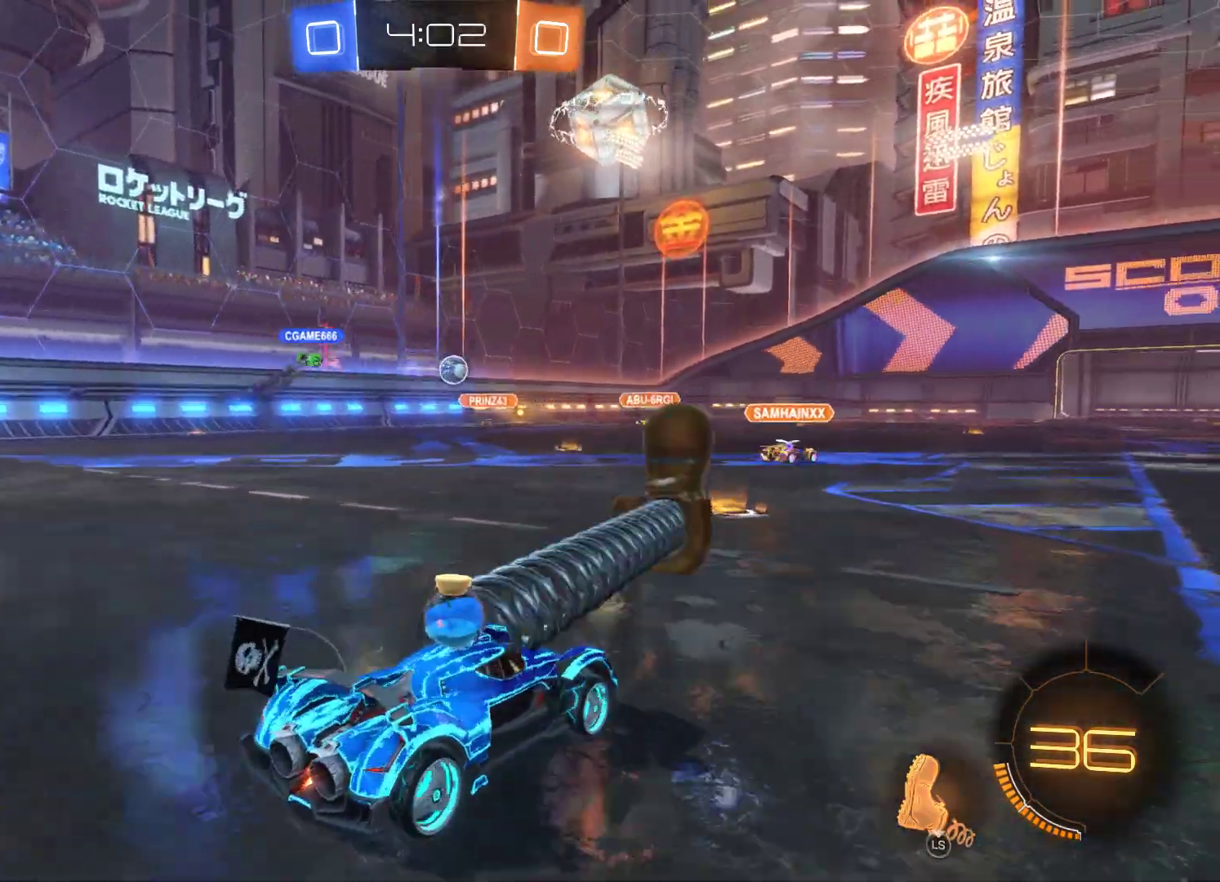
{"buttons": ["R2"], "left_stick": "center", "right_stick": "center", "events": [[267, "L3", "up"]]}
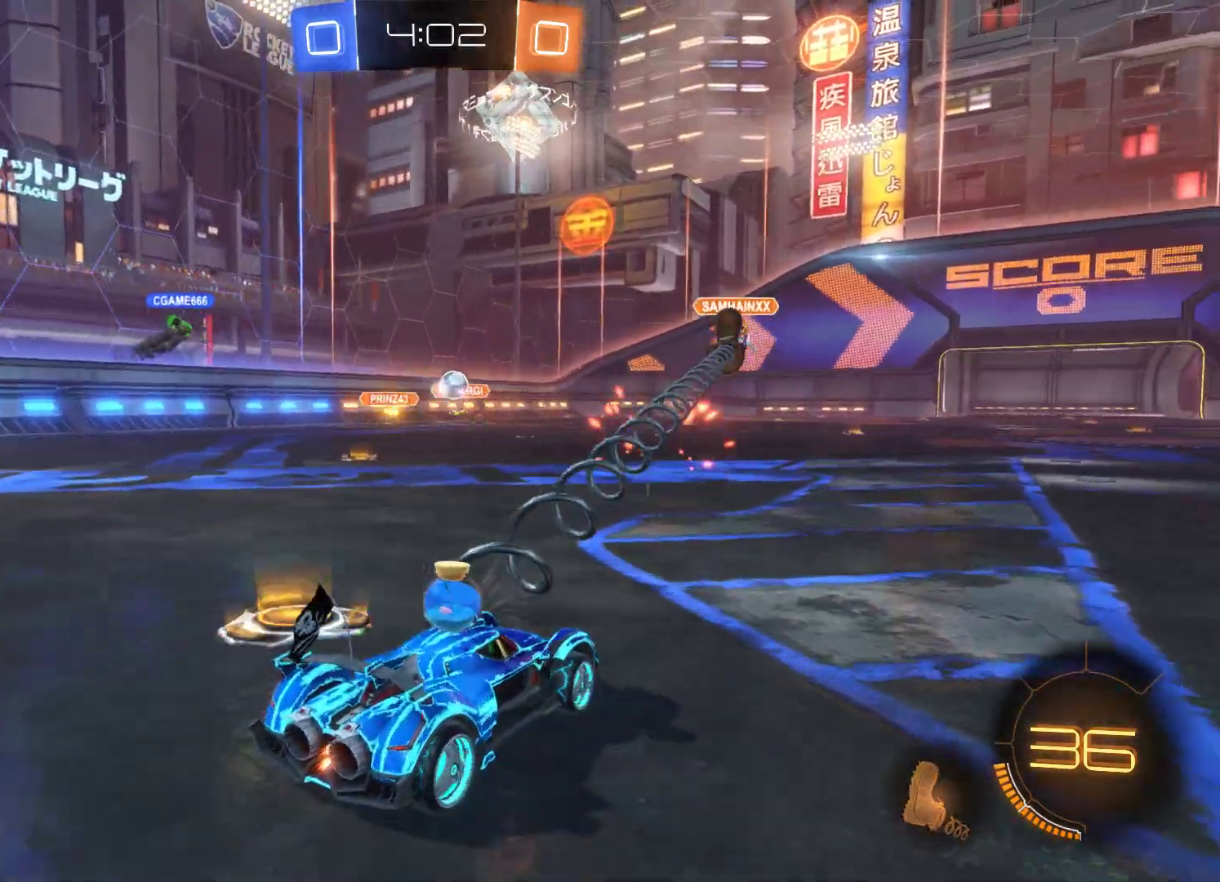
{"buttons": ["R2"], "left_stick": "center", "right_stick": "center", "events": []}
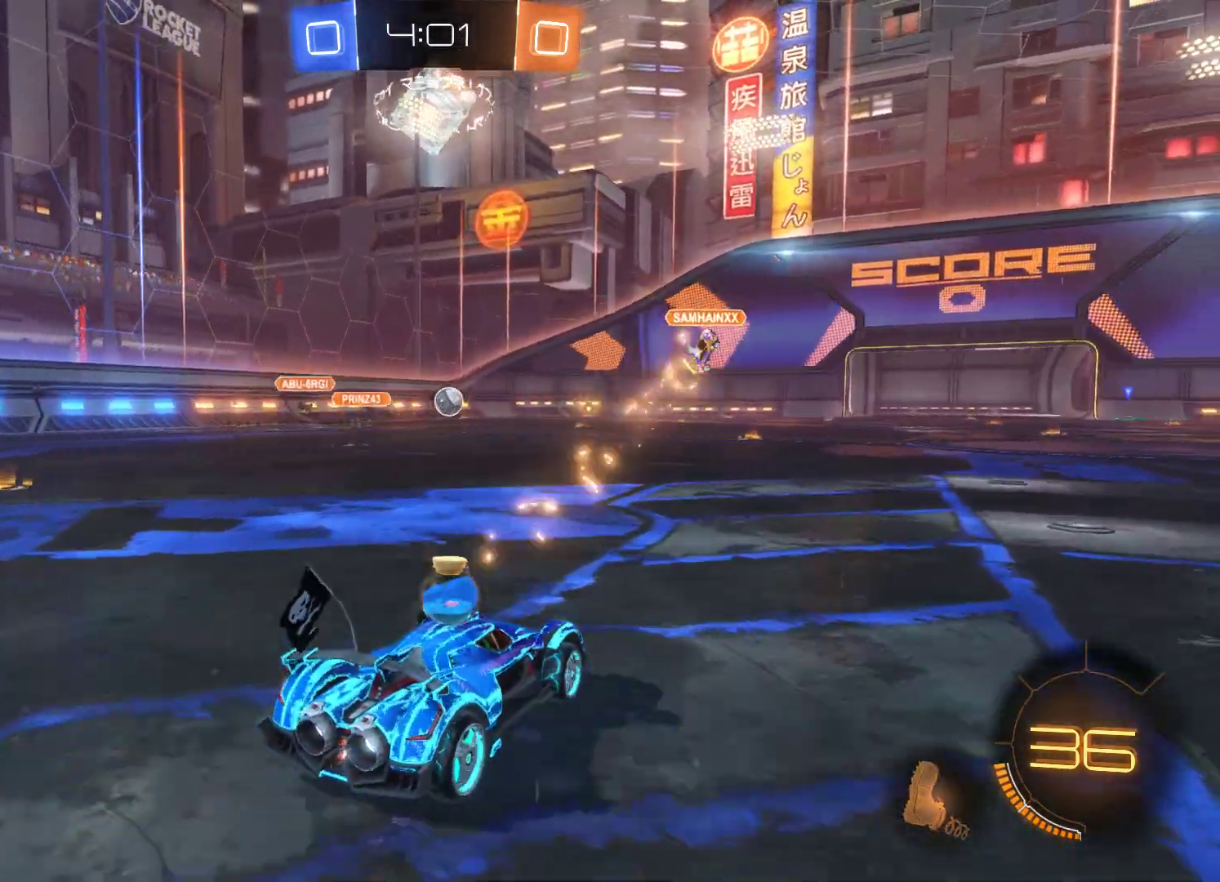
{"buttons": ["R2"], "left_stick": "center", "right_stick": "center", "events": []}
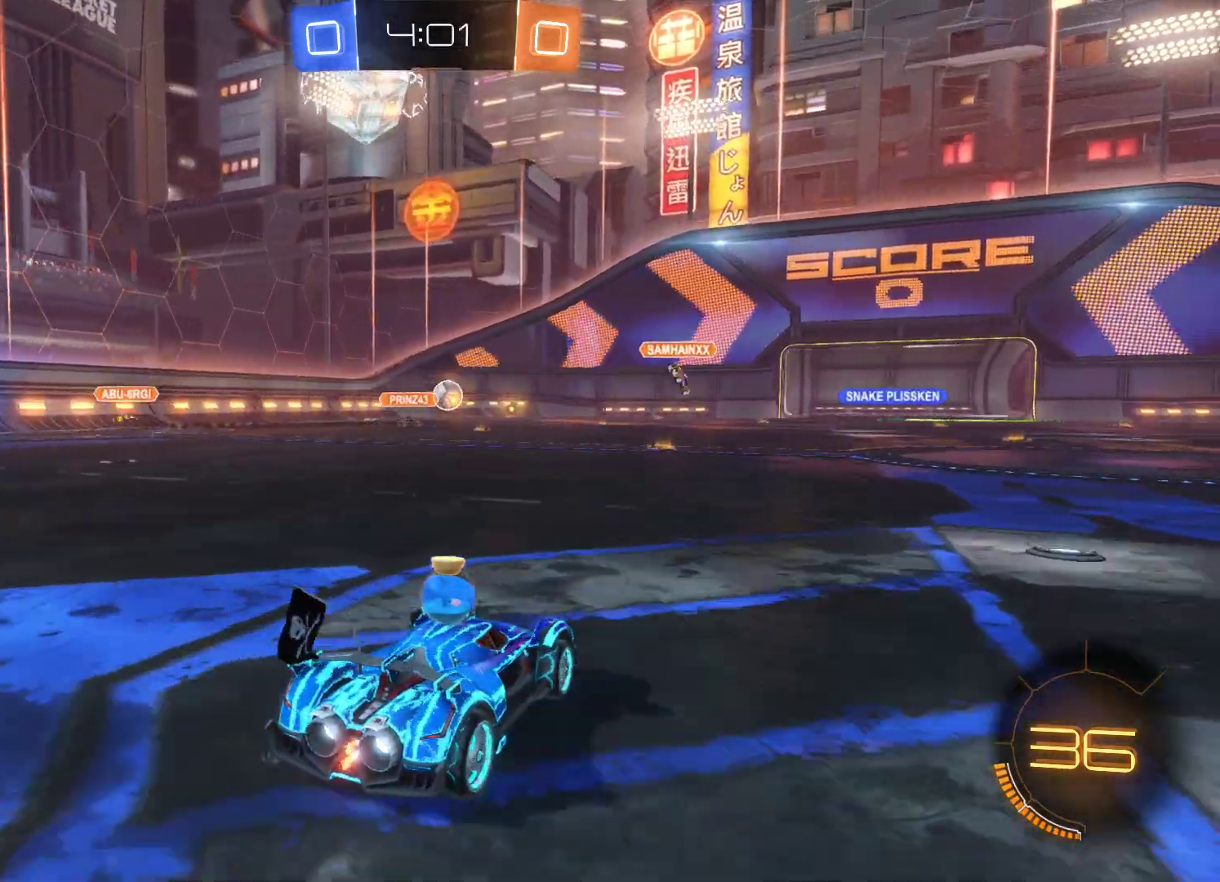
{"buttons": ["R2"], "left_stick": "left", "right_stick": "center", "events": [[133, "left_stick", "right"], [300, "left_stick", "center"], [400, "left_stick", "left"]]}
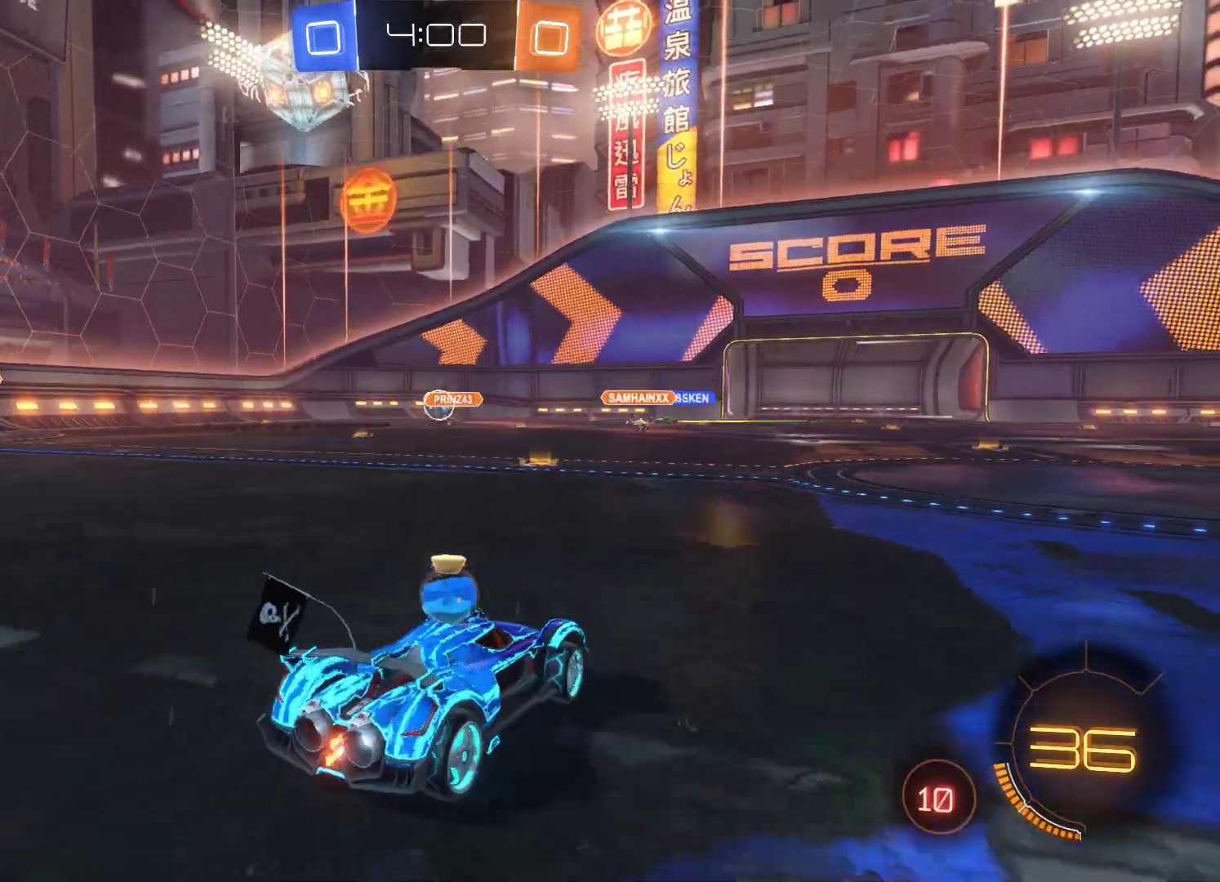
{"buttons": ["R2"], "left_stick": "left", "right_stick": "center", "events": []}
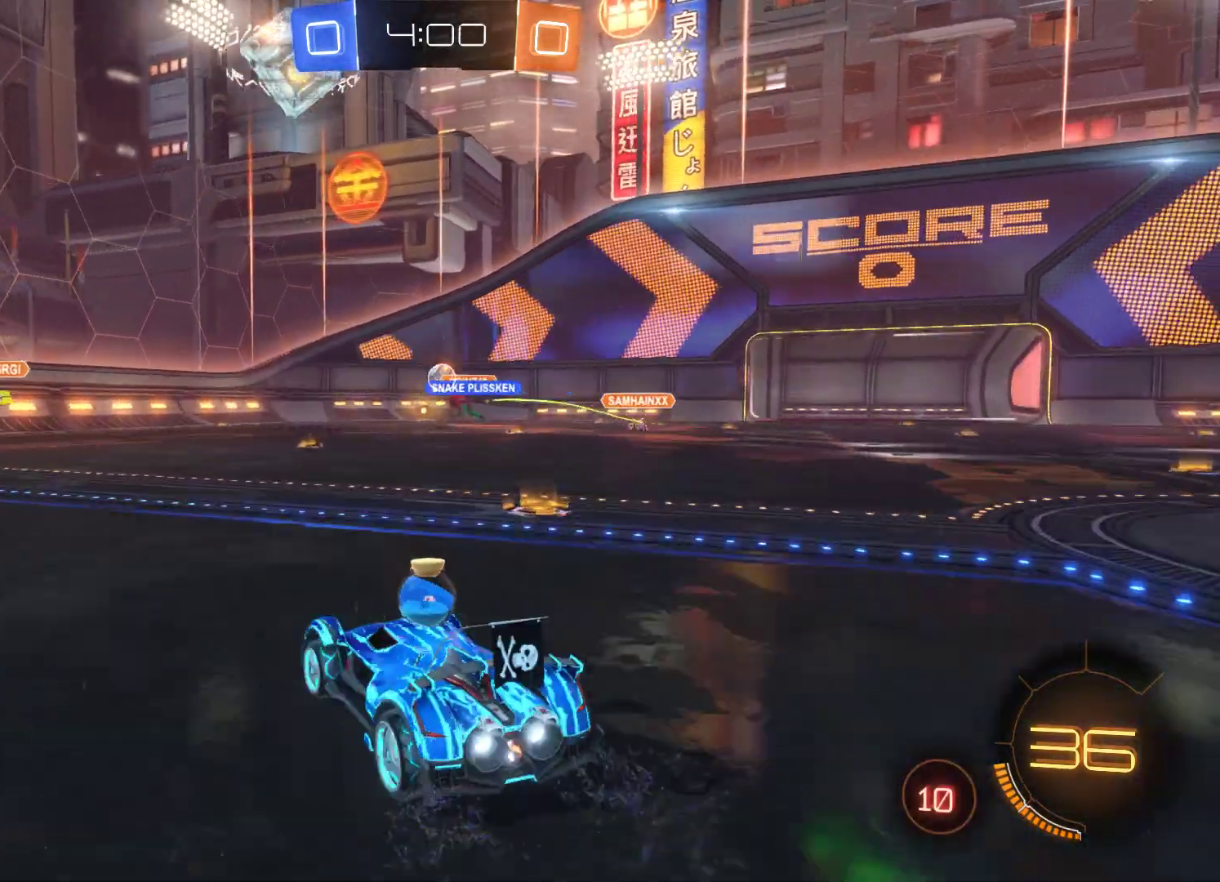
{"buttons": ["R2"], "left_stick": "left", "right_stick": "center", "events": [[33, "left_stick", "center"], [167, "left_stick", "right"], [400, "left_stick", "left"]]}
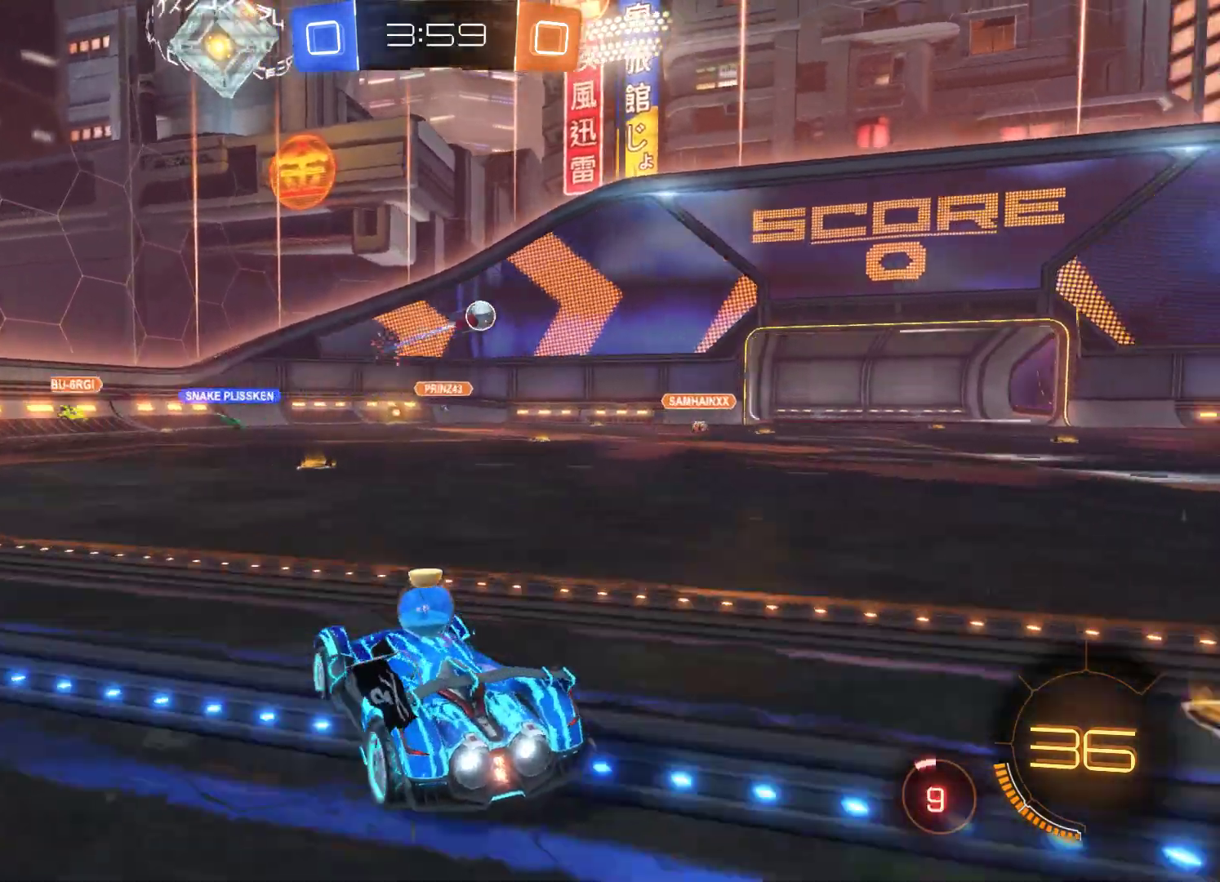
{"buttons": ["R2"], "left_stick": "right", "right_stick": "center", "events": [[100, "left_stick", "right"]]}
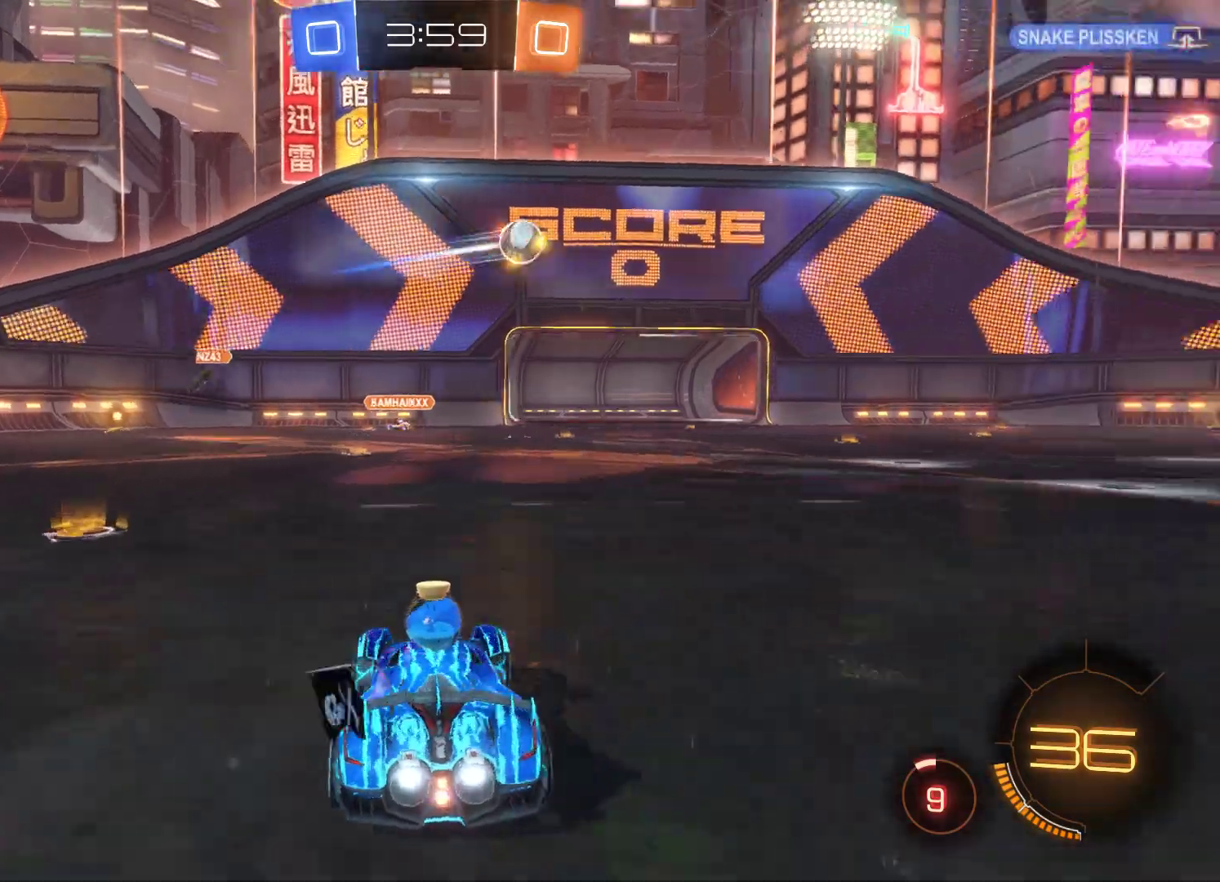
{"buttons": ["R2"], "left_stick": "right", "right_stick": "center", "events": []}
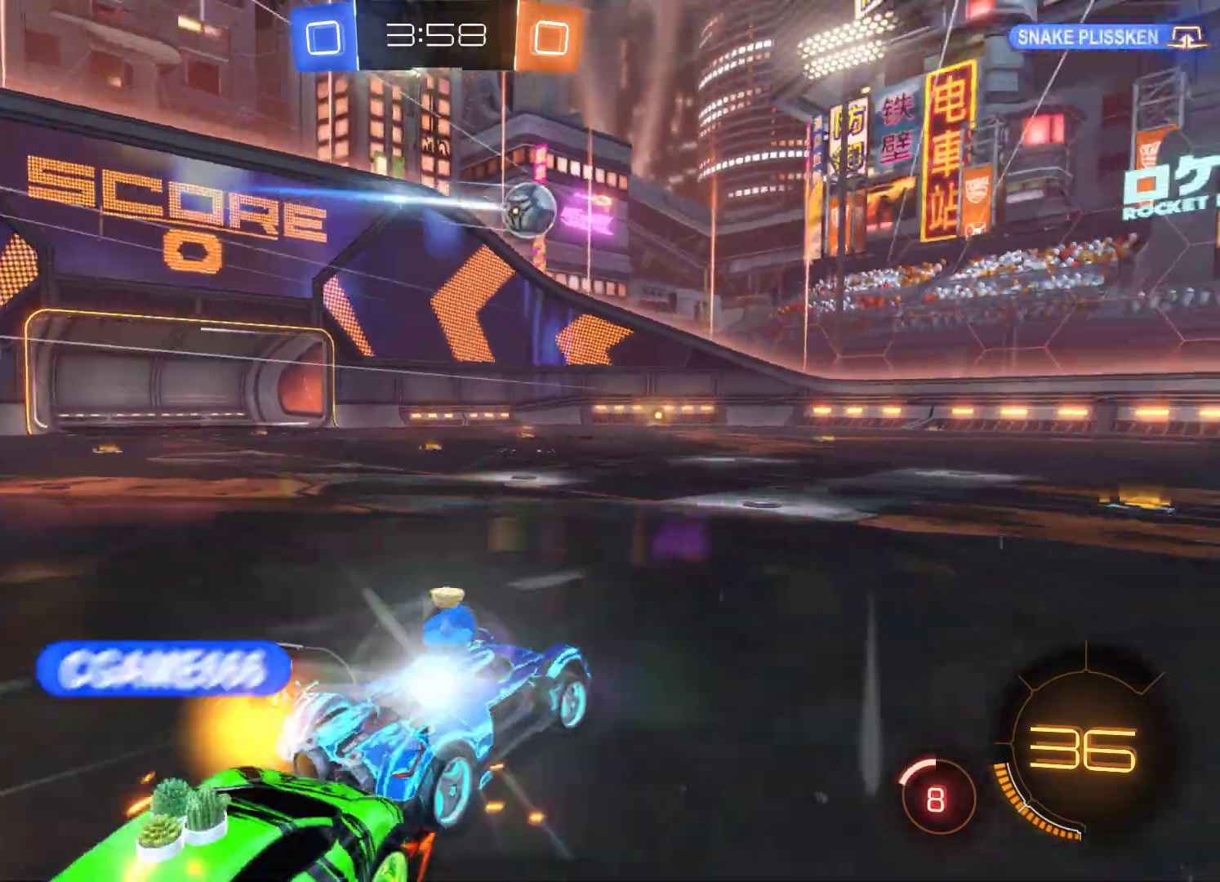
{"buttons": ["R2"], "left_stick": "left", "right_stick": "center", "events": [[433, "left_stick", "left"]]}
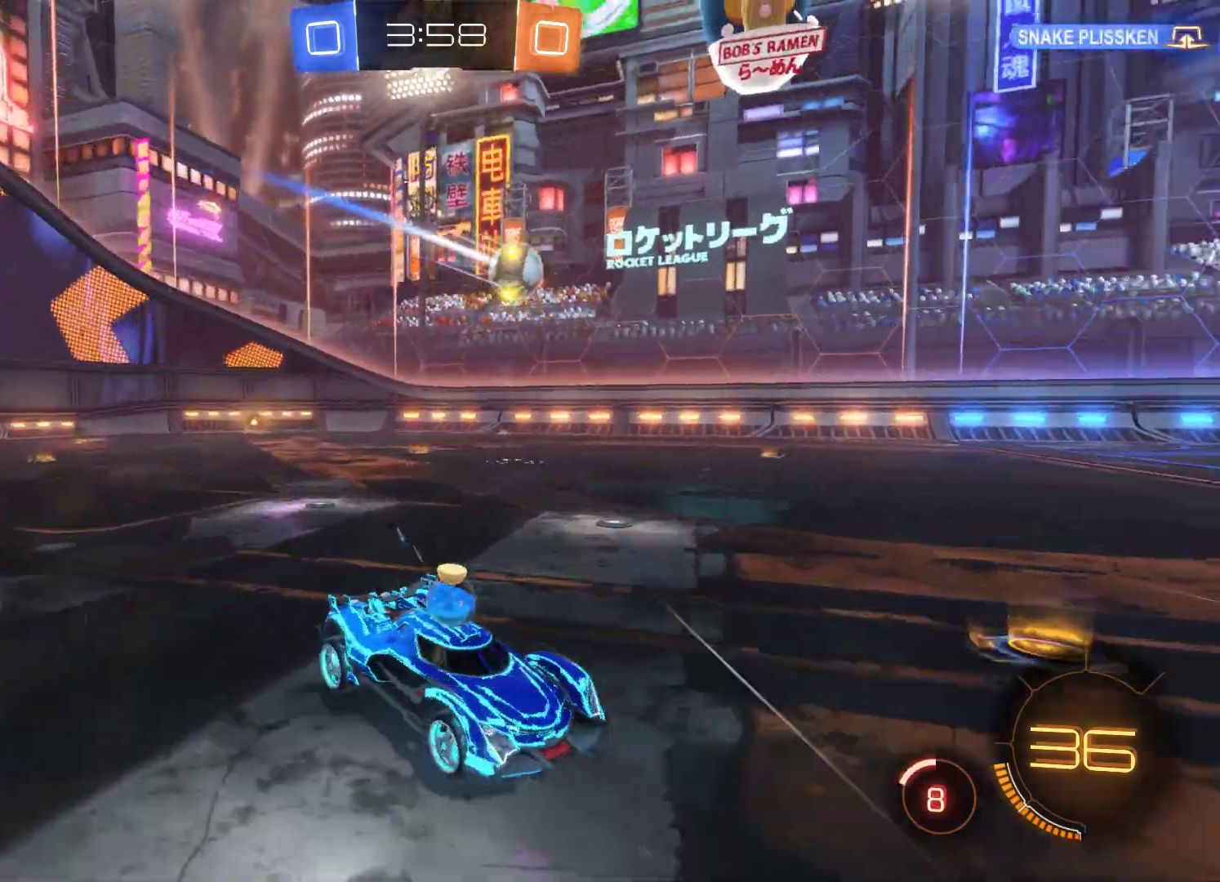
{"buttons": ["R2"], "left_stick": "left", "right_stick": "center", "events": [[200, "left_stick", "center"], [267, "left_stick", "right"], [467, "left_stick", "left"]]}
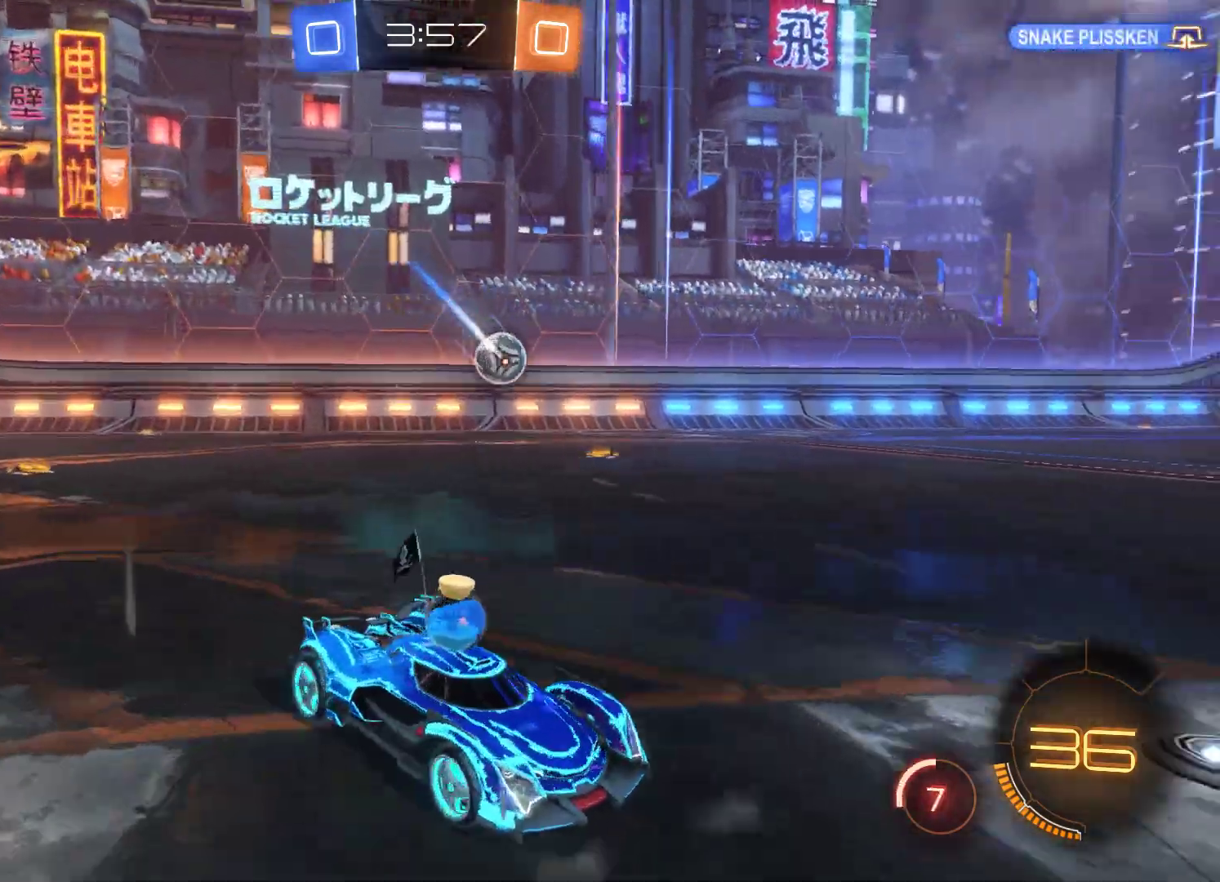
{"buttons": ["R2"], "left_stick": "left", "right_stick": "center", "events": []}
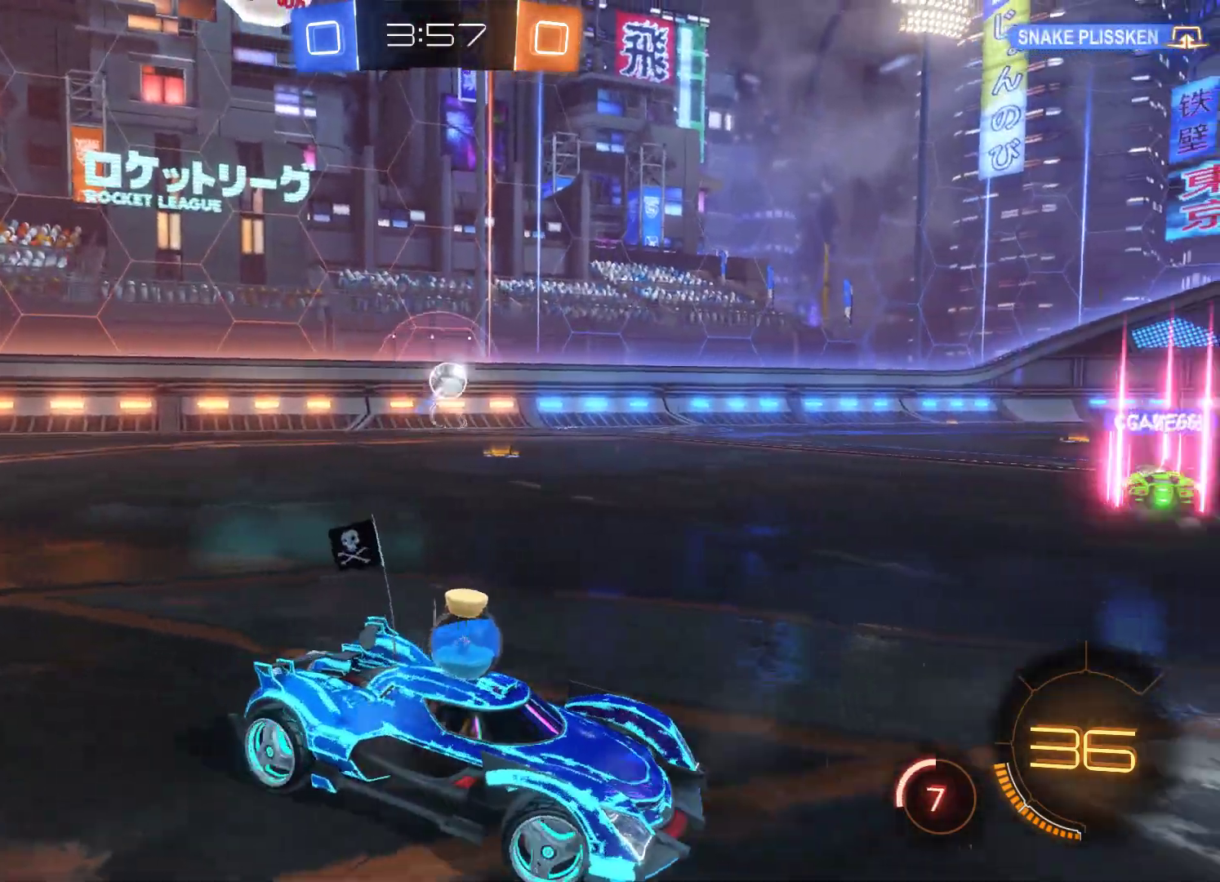
{"buttons": ["A", "R2"], "left_stick": "up", "right_stick": "center", "events": [[333, "left_stick", "up"], [500, "A", "down"]]}
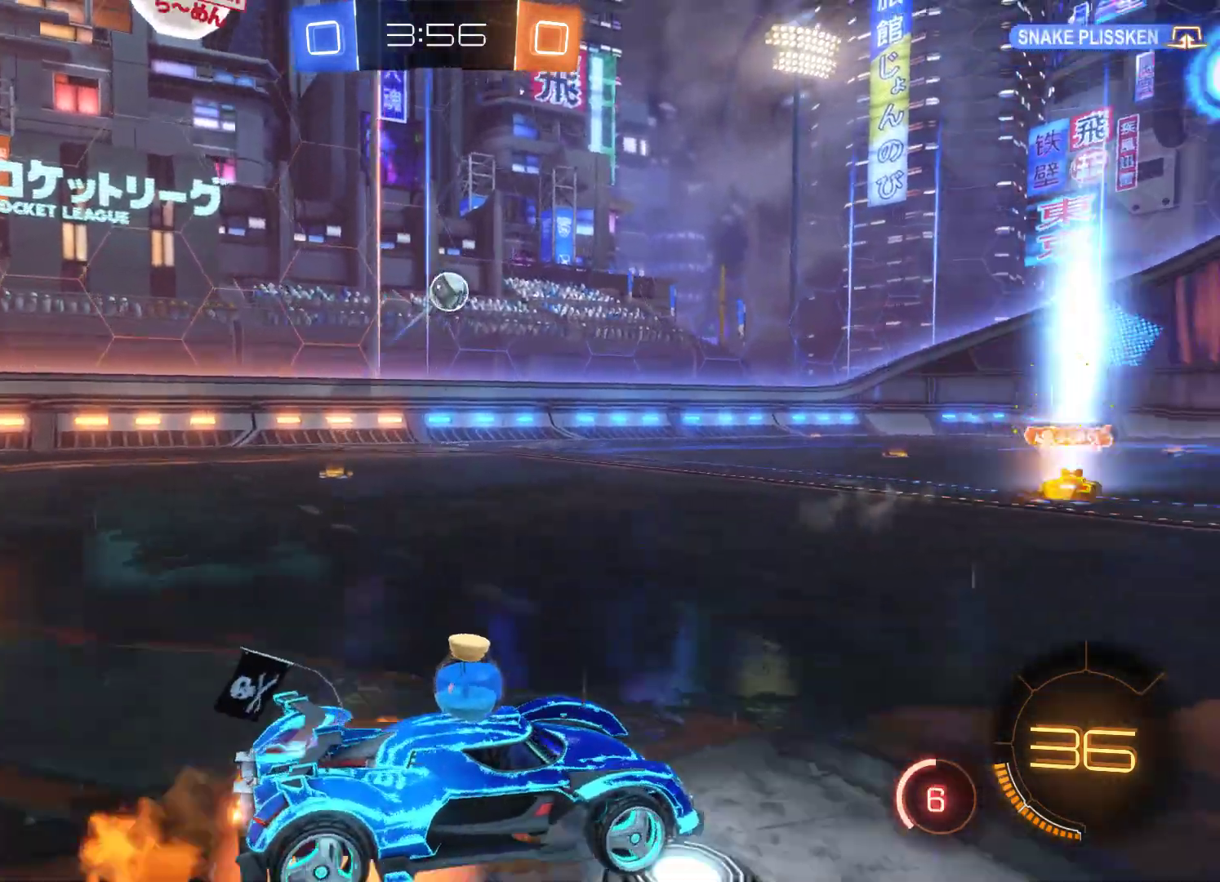
{"buttons": ["R2"], "left_stick": "center", "right_stick": "center", "events": [[100, "A", "up"], [167, "A", "down"], [300, "A", "up"], [433, "left_stick", "center"]]}
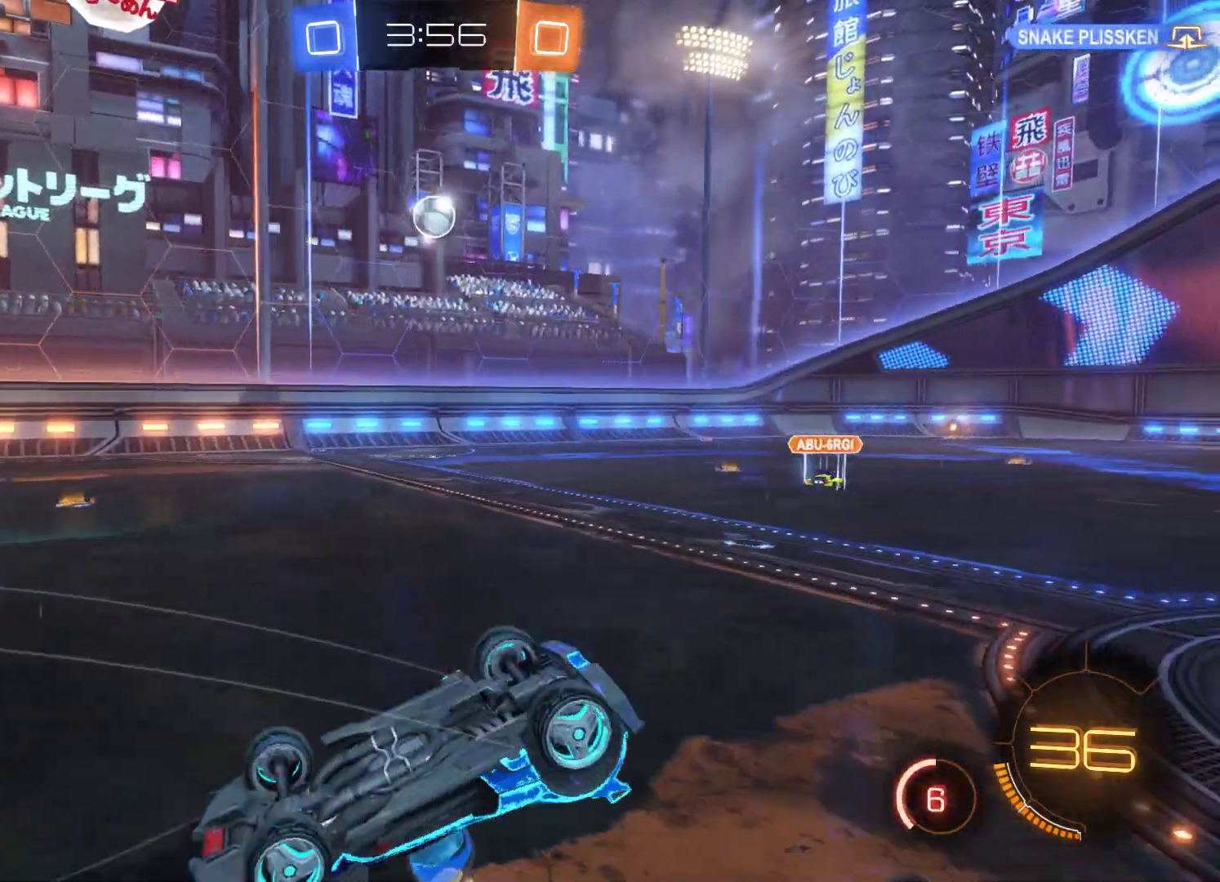
{"buttons": ["R2"], "left_stick": "center", "right_stick": "center", "events": []}
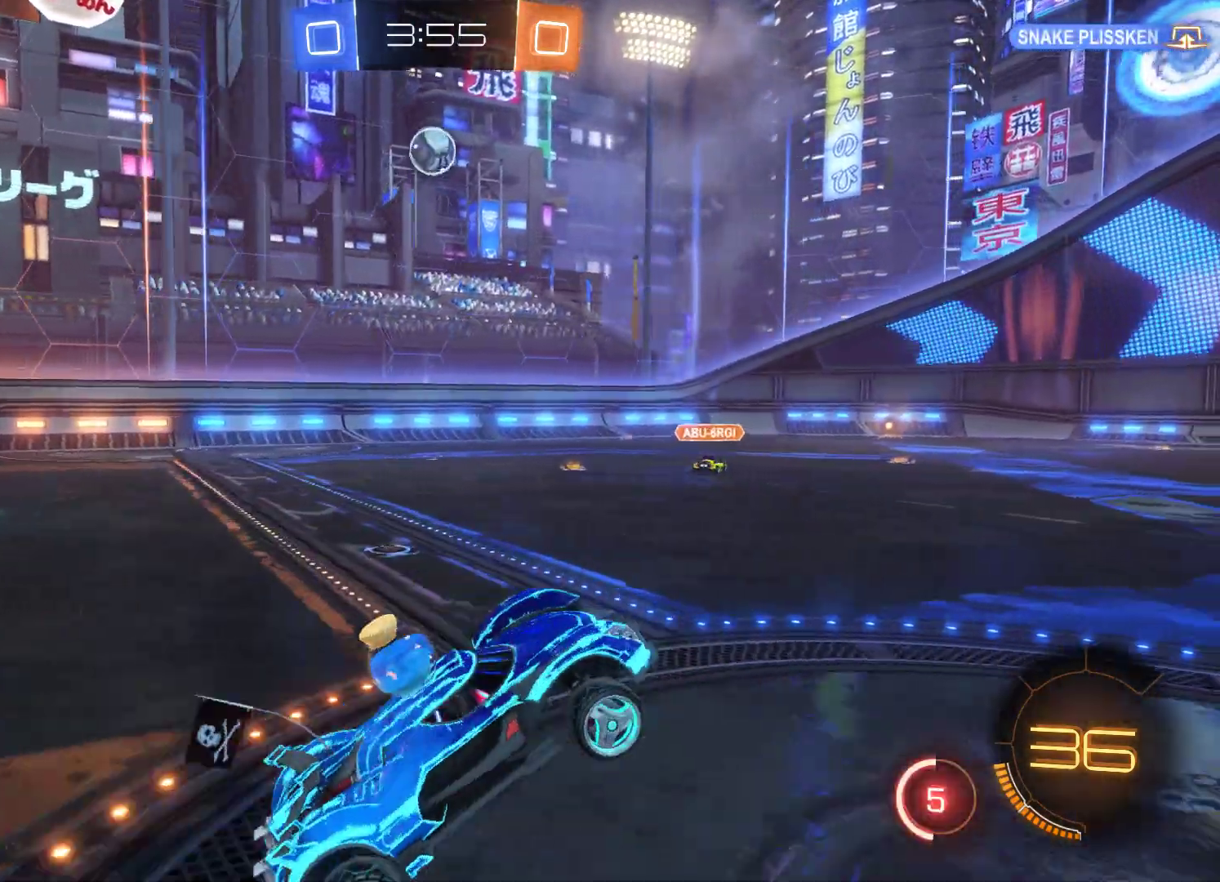
{"buttons": ["R2"], "left_stick": "left", "right_stick": "center", "events": [[400, "left_stick", "left"]]}
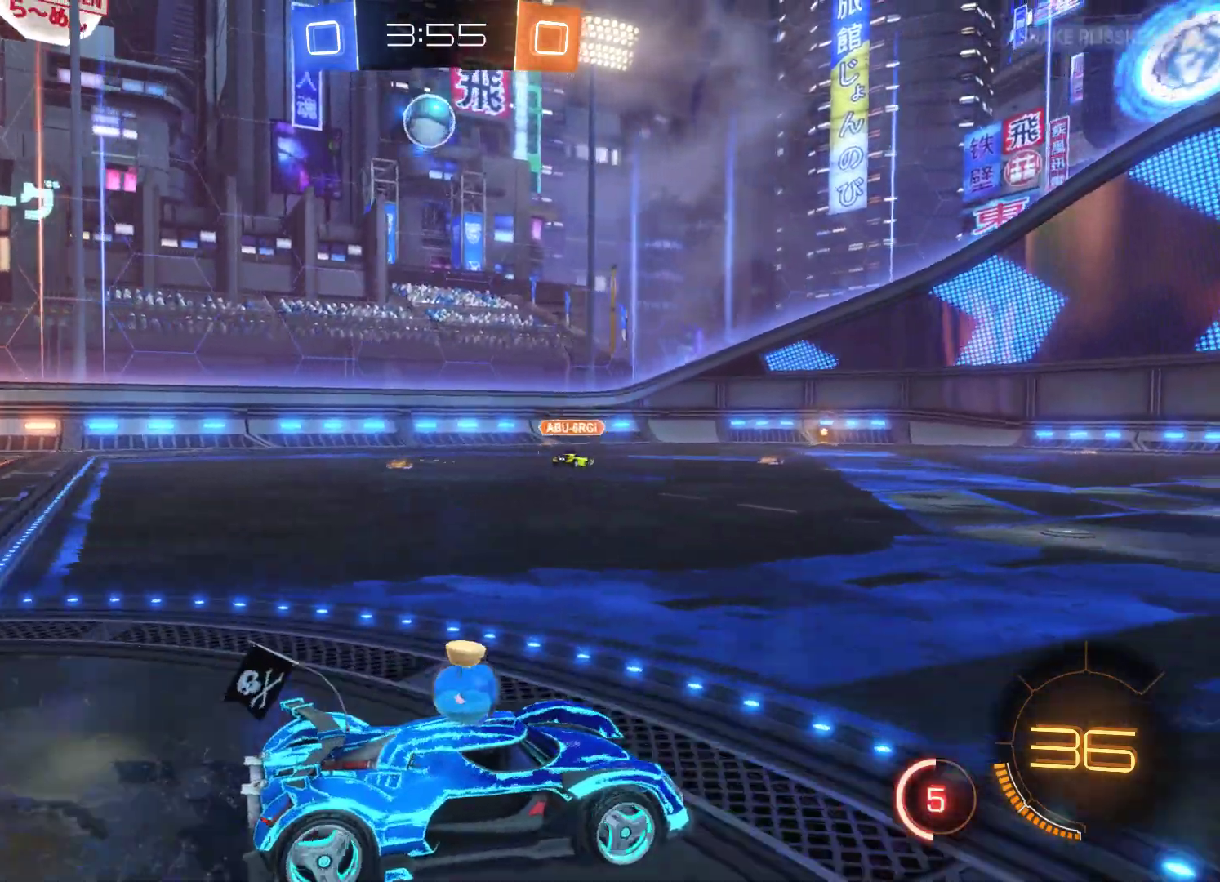
{"buttons": ["R2"], "left_stick": "left", "right_stick": "center", "events": []}
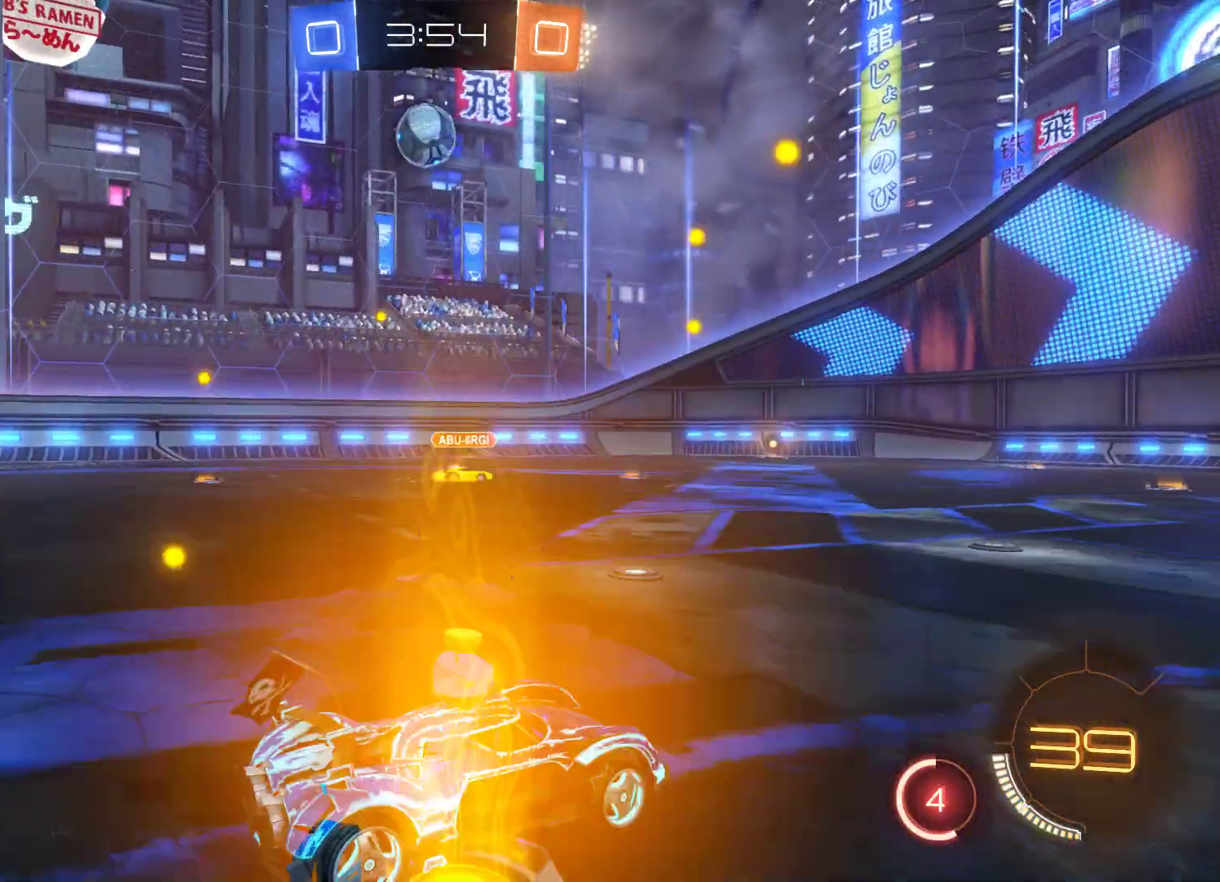
{"buttons": ["L2", "R2"], "left_stick": "left", "right_stick": "center", "events": [[67, "L2", "down"]]}
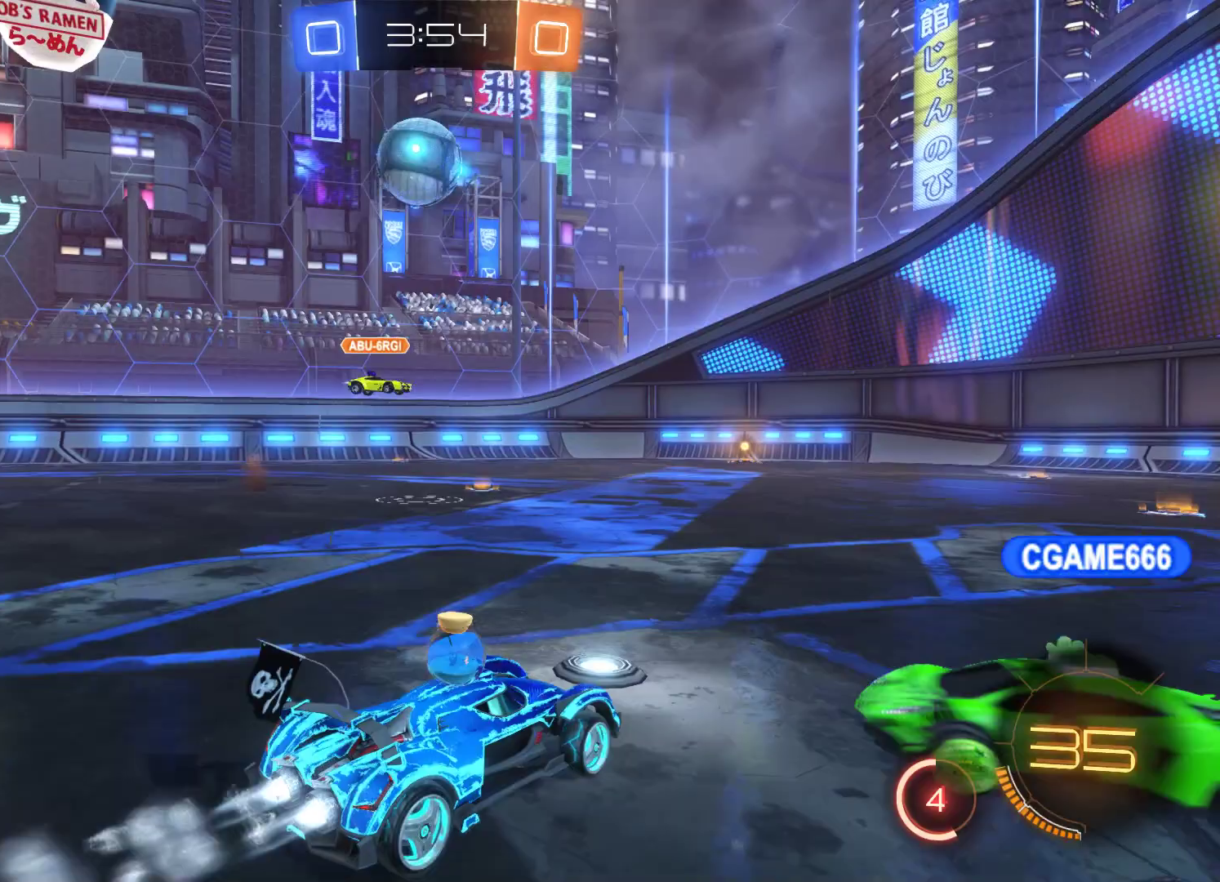
{"buttons": ["R2"], "left_stick": "right", "right_stick": "center", "events": [[67, "left_stick", "up-left"], [167, "A", "down"], [167, "left_stick", "left"], [200, "L2", "up"], [367, "A", "up"], [367, "left_stick", "right"]]}
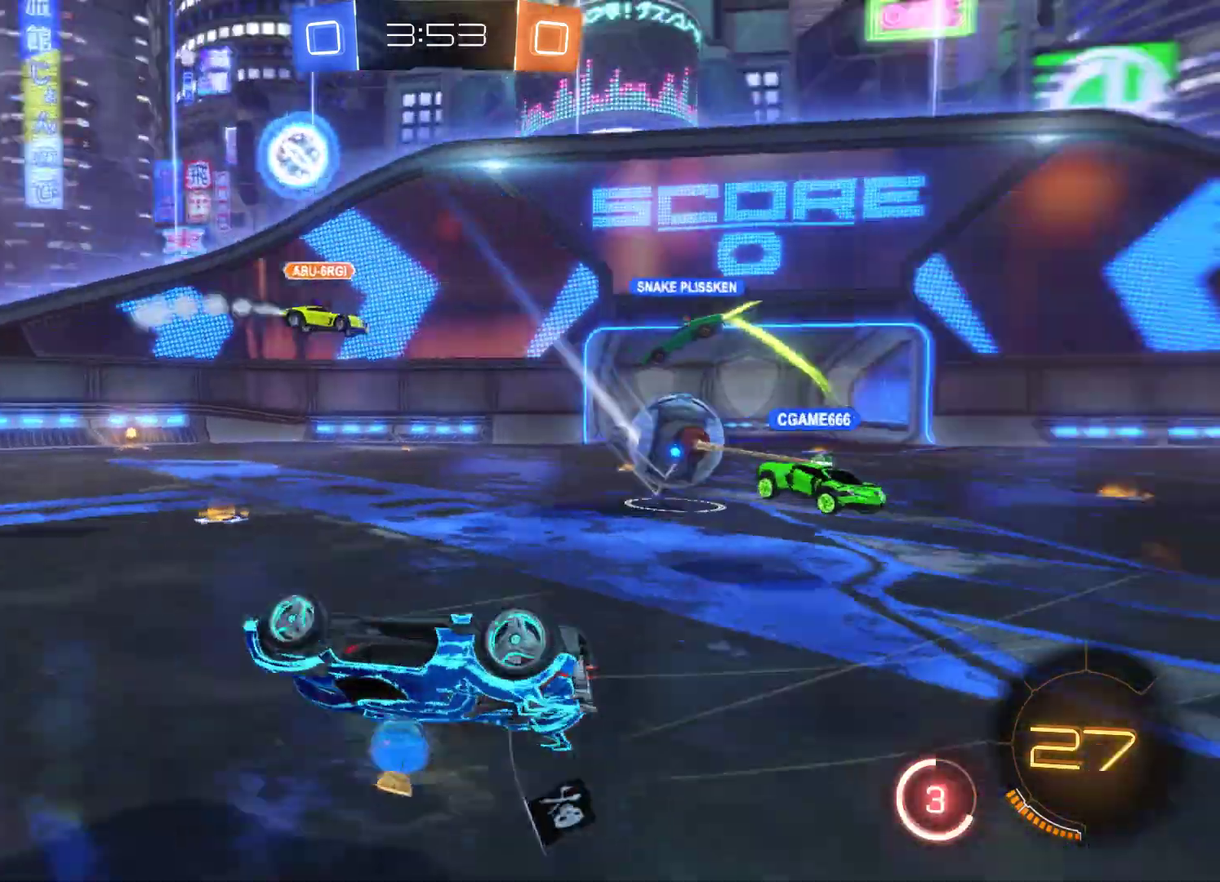
{"buttons": ["R2"], "left_stick": "right", "right_stick": "center", "events": []}
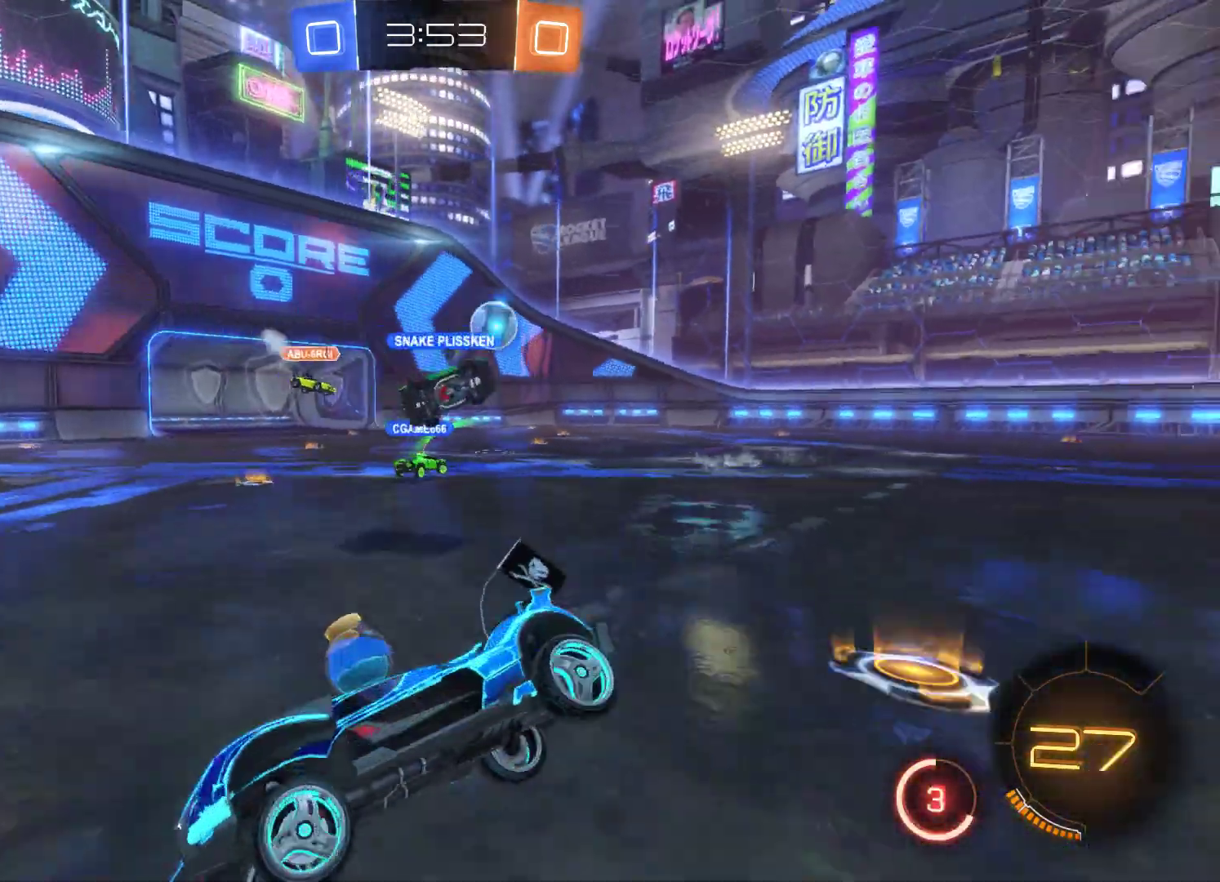
{"buttons": ["R2"], "left_stick": "right", "right_stick": "center", "events": []}
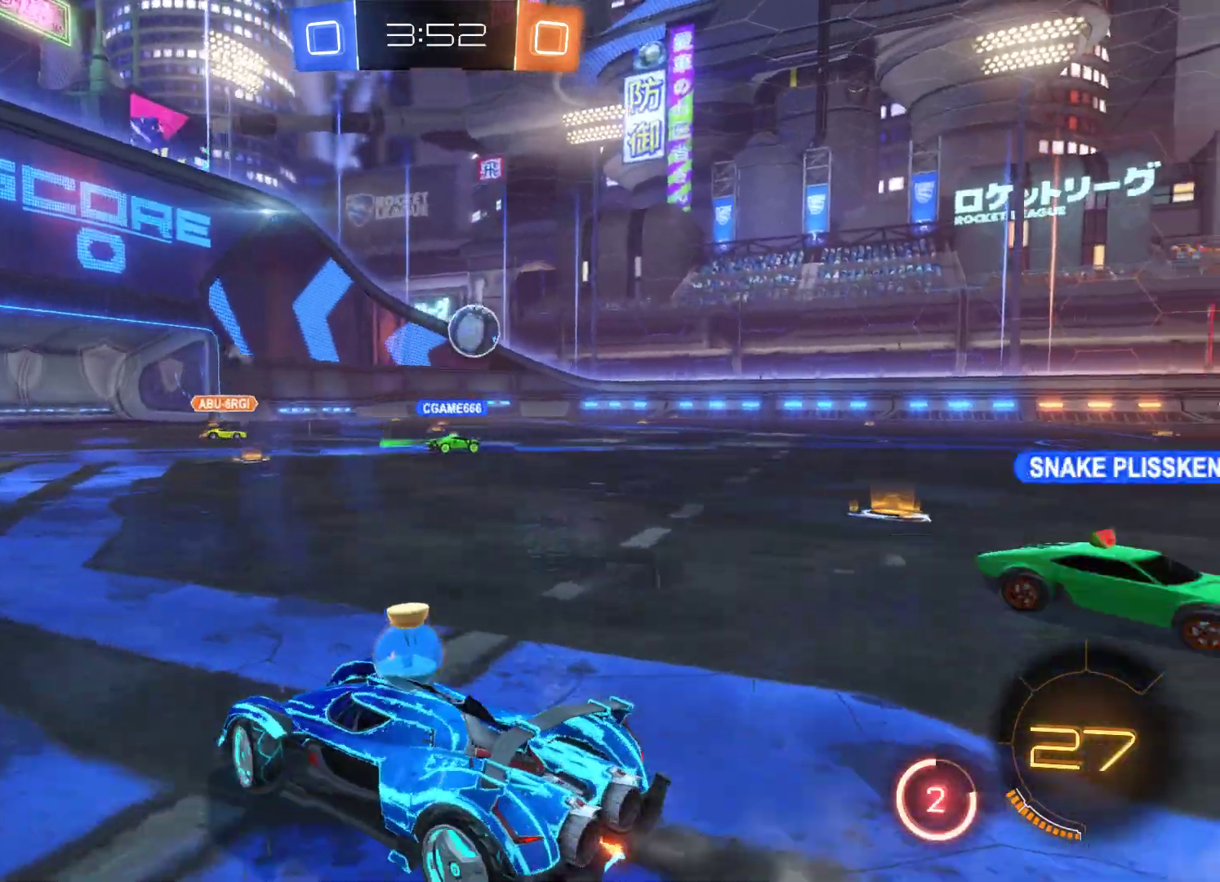
{"buttons": ["R2"], "left_stick": "right", "right_stick": "center", "events": [[33, "left_stick", "center"], [300, "left_stick", "right"]]}
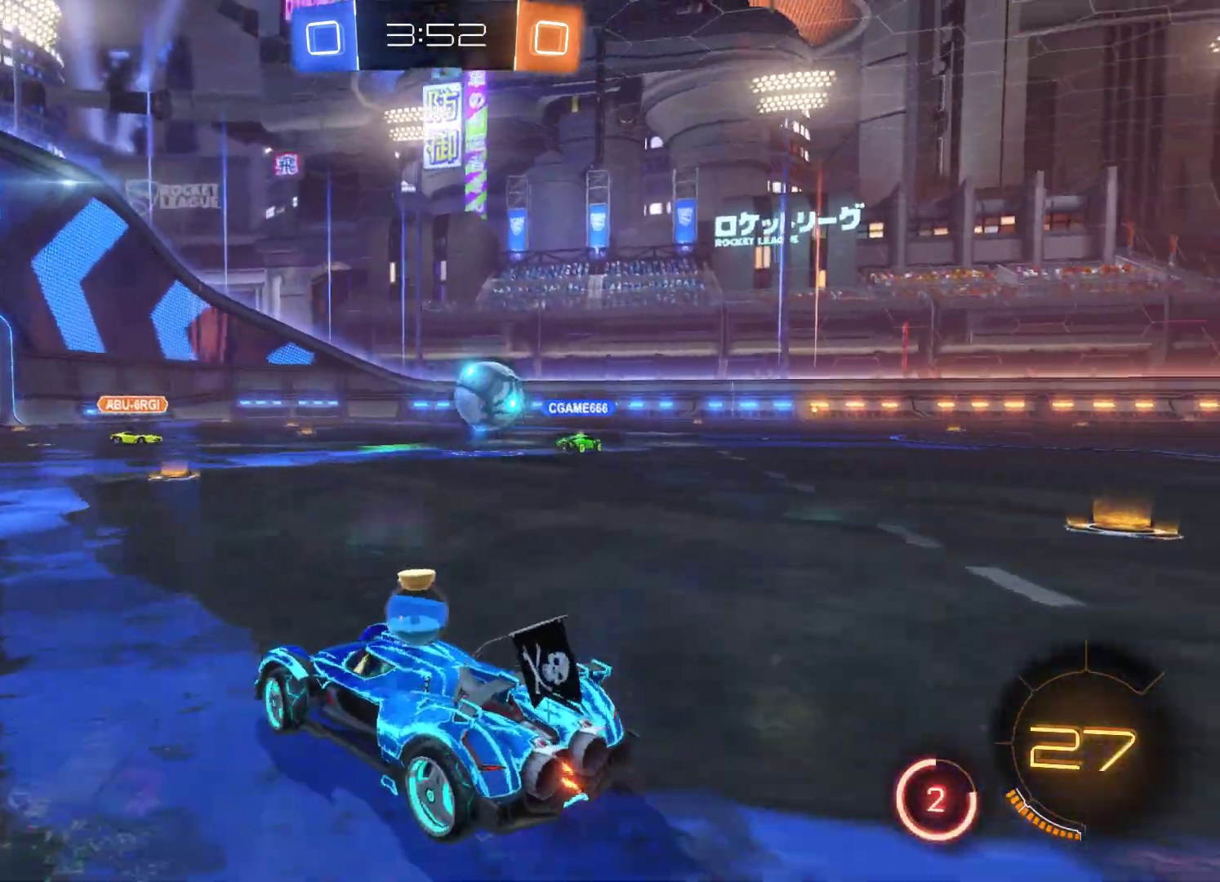
{"buttons": ["R2"], "left_stick": "right", "right_stick": "center", "events": [[167, "left_stick", "center"], [267, "left_stick", "right"]]}
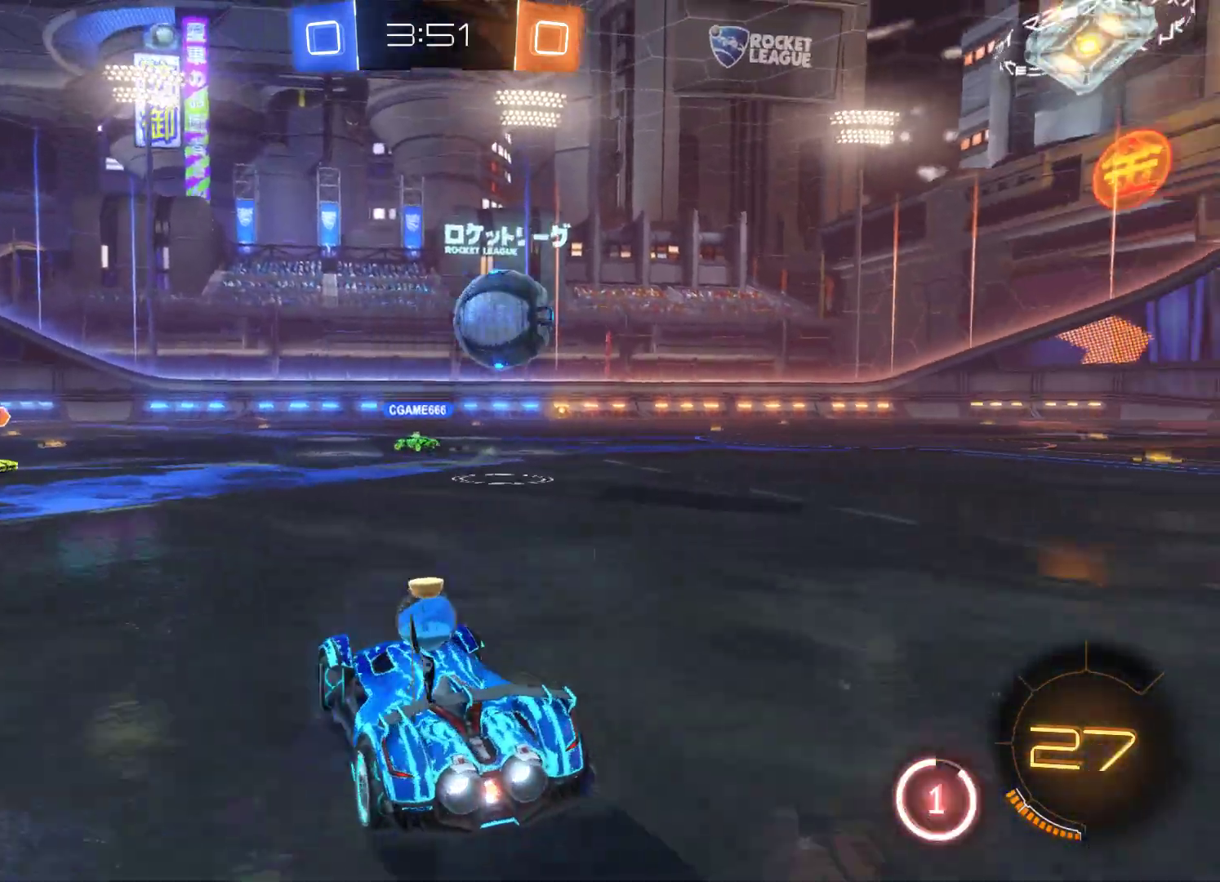
{"buttons": ["R2"], "left_stick": "right", "right_stick": "center", "events": []}
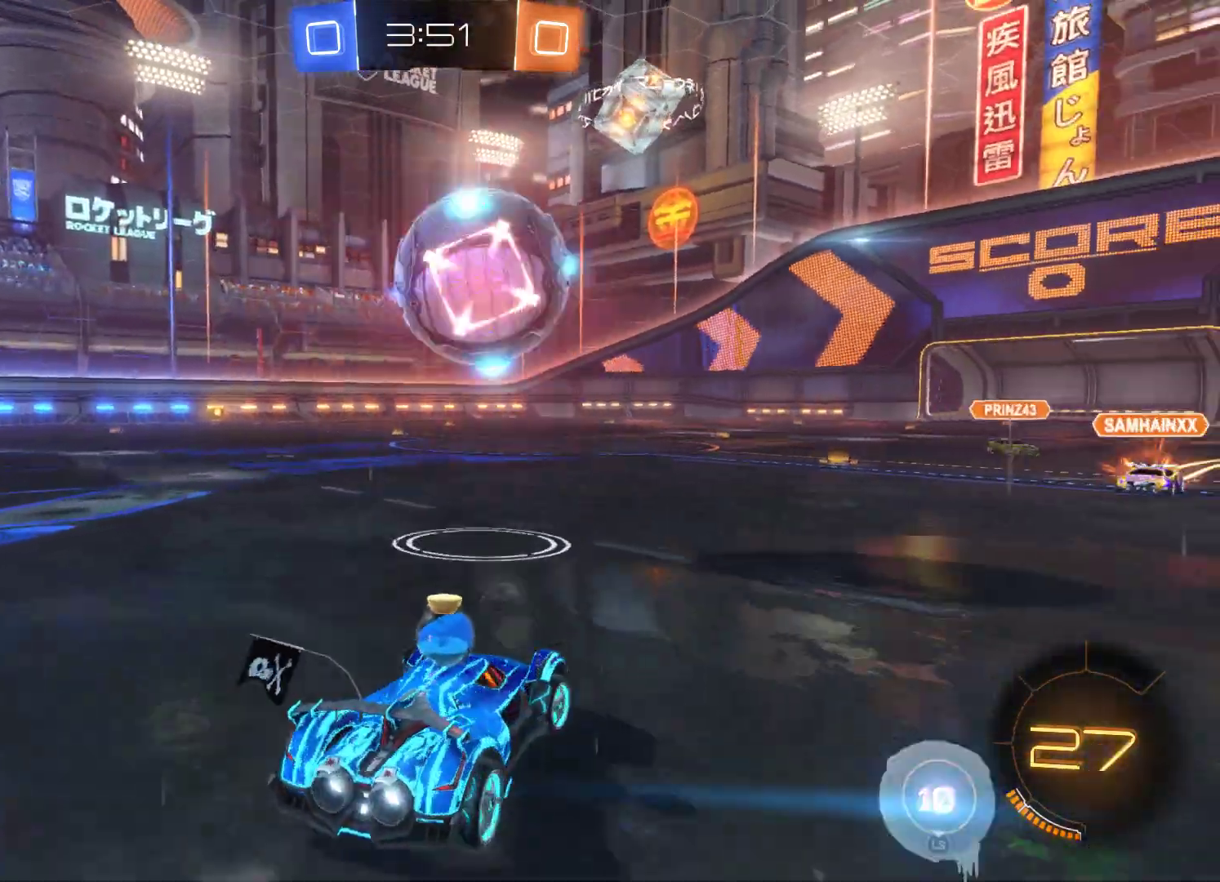
{"buttons": ["A", "R2"], "left_stick": "up", "right_stick": "center", "events": [[133, "A", "down"], [133, "left_stick", "up"], [333, "A", "up"], [500, "A", "down"]]}
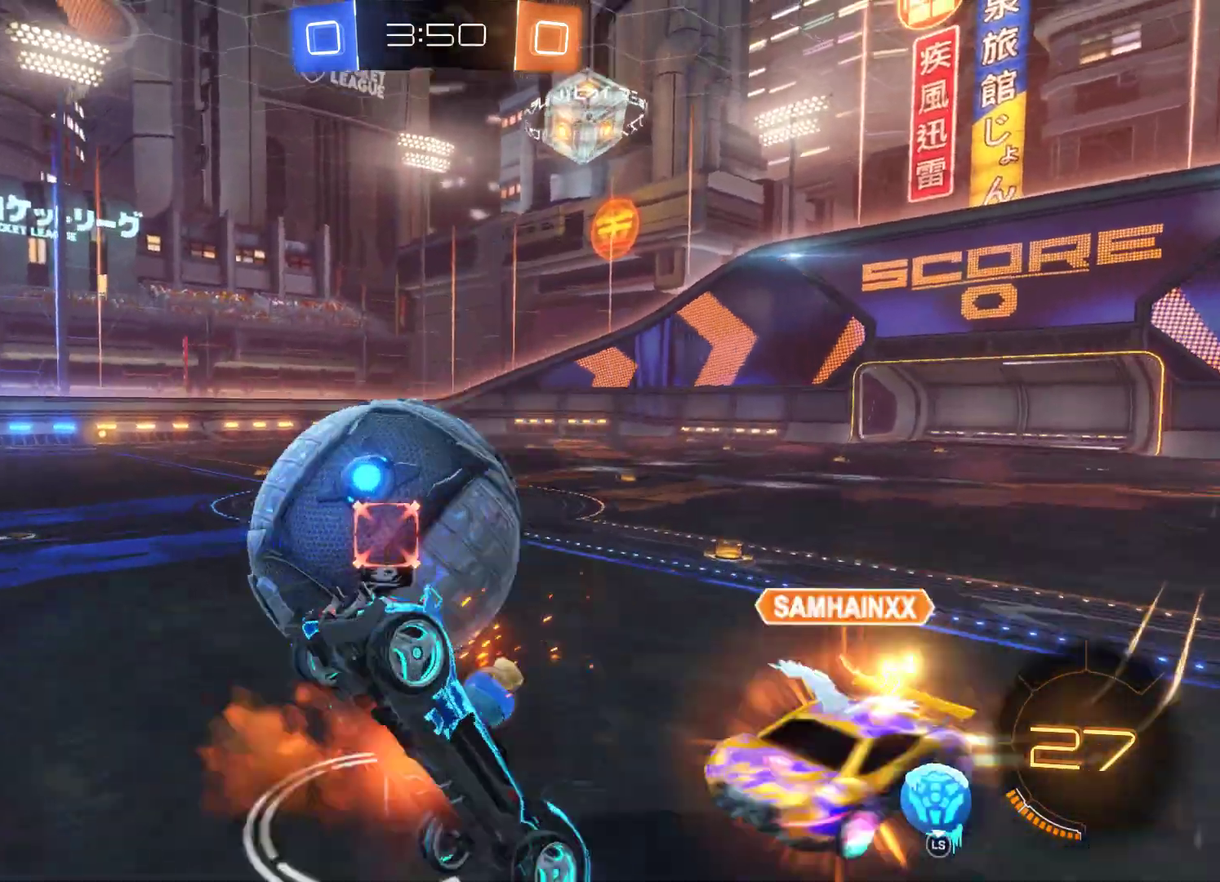
{"buttons": ["R2"], "left_stick": "center", "right_stick": "center", "events": [[333, "A", "up"], [333, "left_stick", "center"]]}